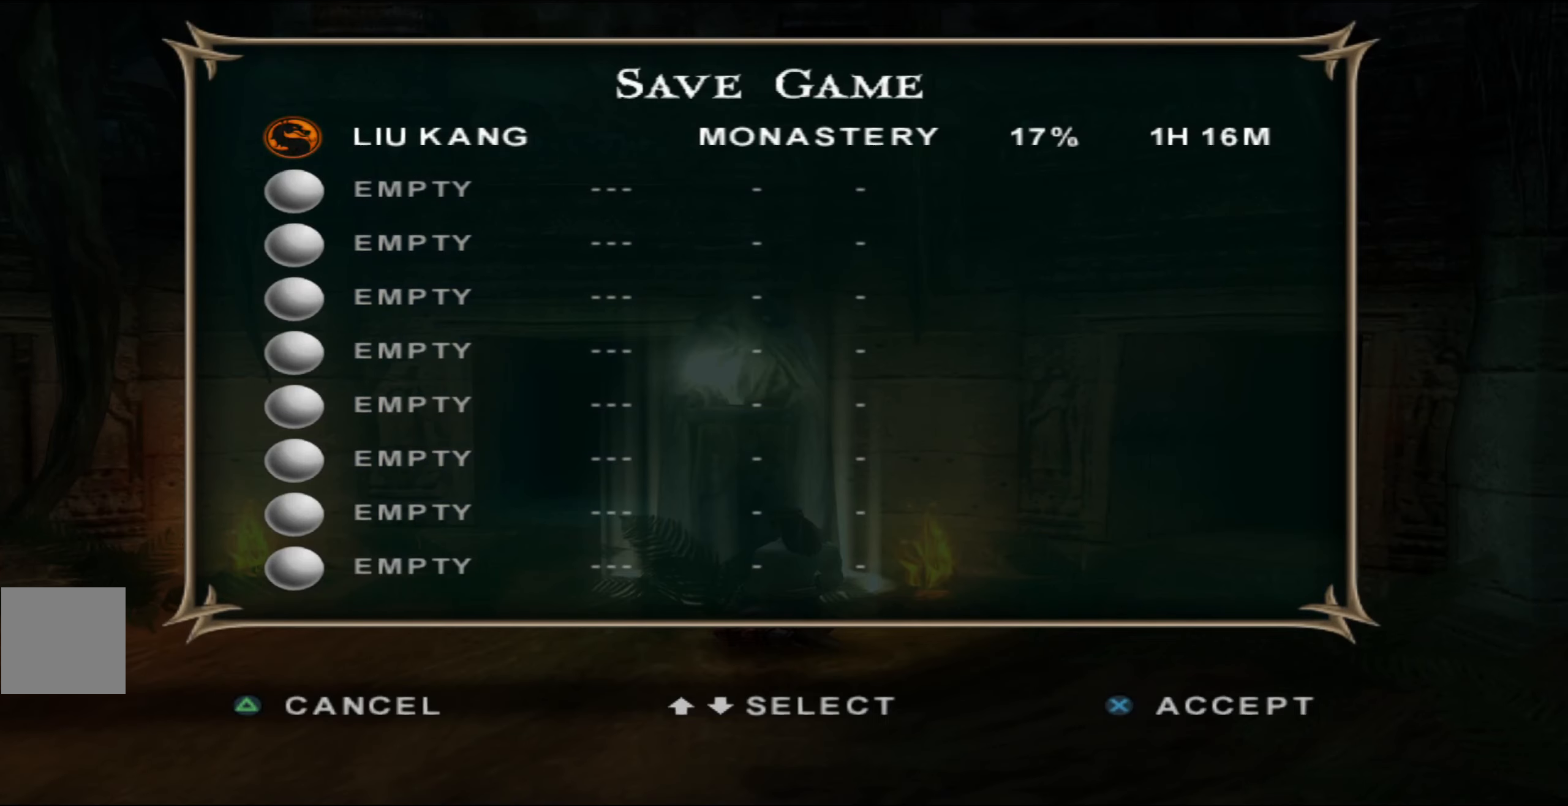
Gameplay with a controller (Xbox layout); each line is a JSON object with the inputs held at the frame after it. "events" lists button and stick changes between this image and that frame as [ms after this image, input, new state], when the widget could be followed in between. Not read: right_stick.
{"buttons": [], "left_stick": "center", "events": [[217, "A", "down"], [333, "A", "up"]]}
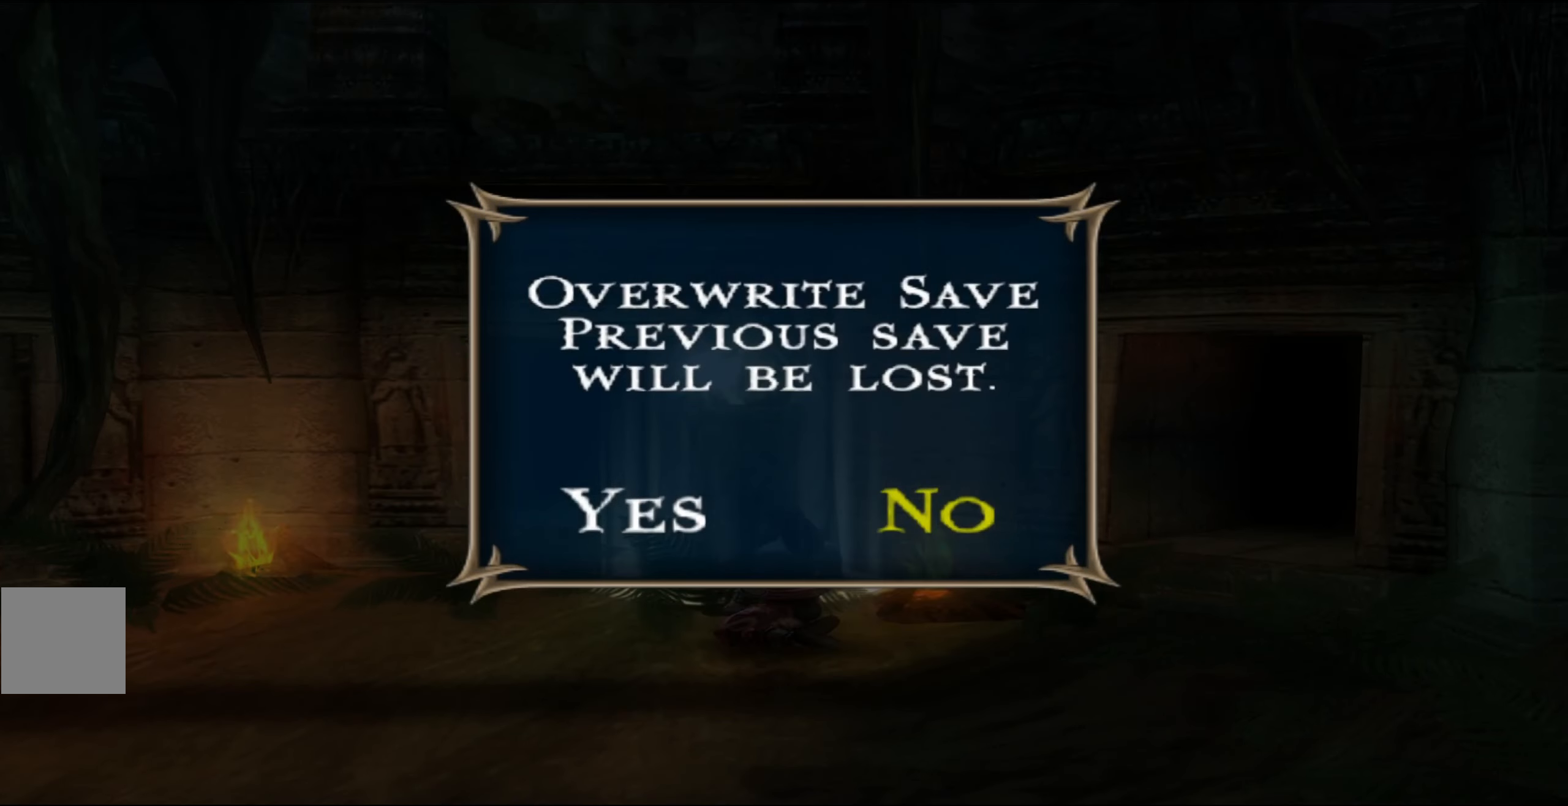
{"buttons": [], "left_stick": "center", "events": [[333, "DPAD_LEFT", "down"], [434, "DPAD_LEFT", "up"]]}
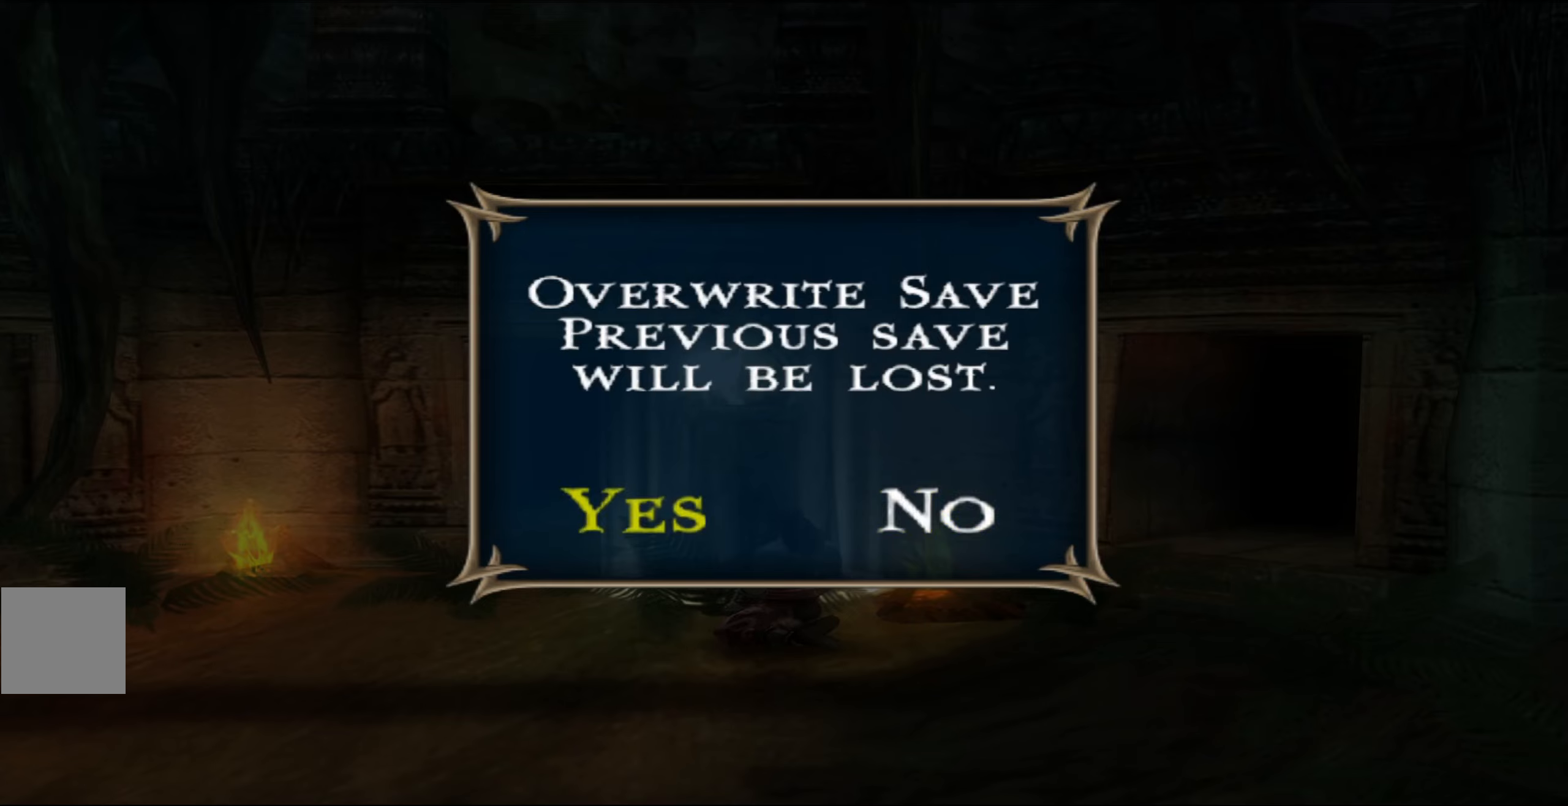
{"buttons": [], "left_stick": "center", "events": [[150, "A", "down"], [234, "A", "up"]]}
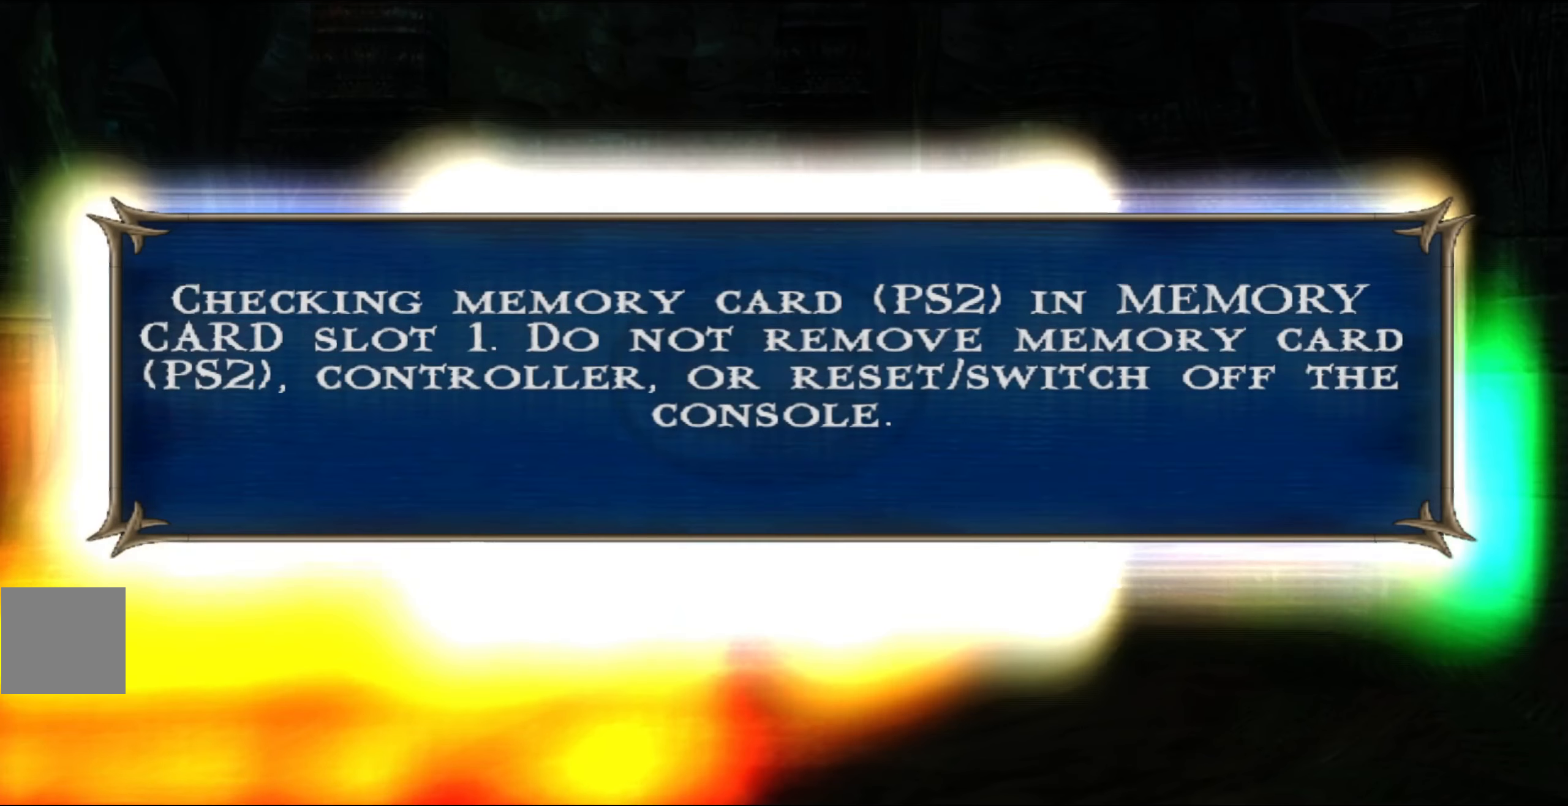
{"buttons": [], "left_stick": "center", "events": []}
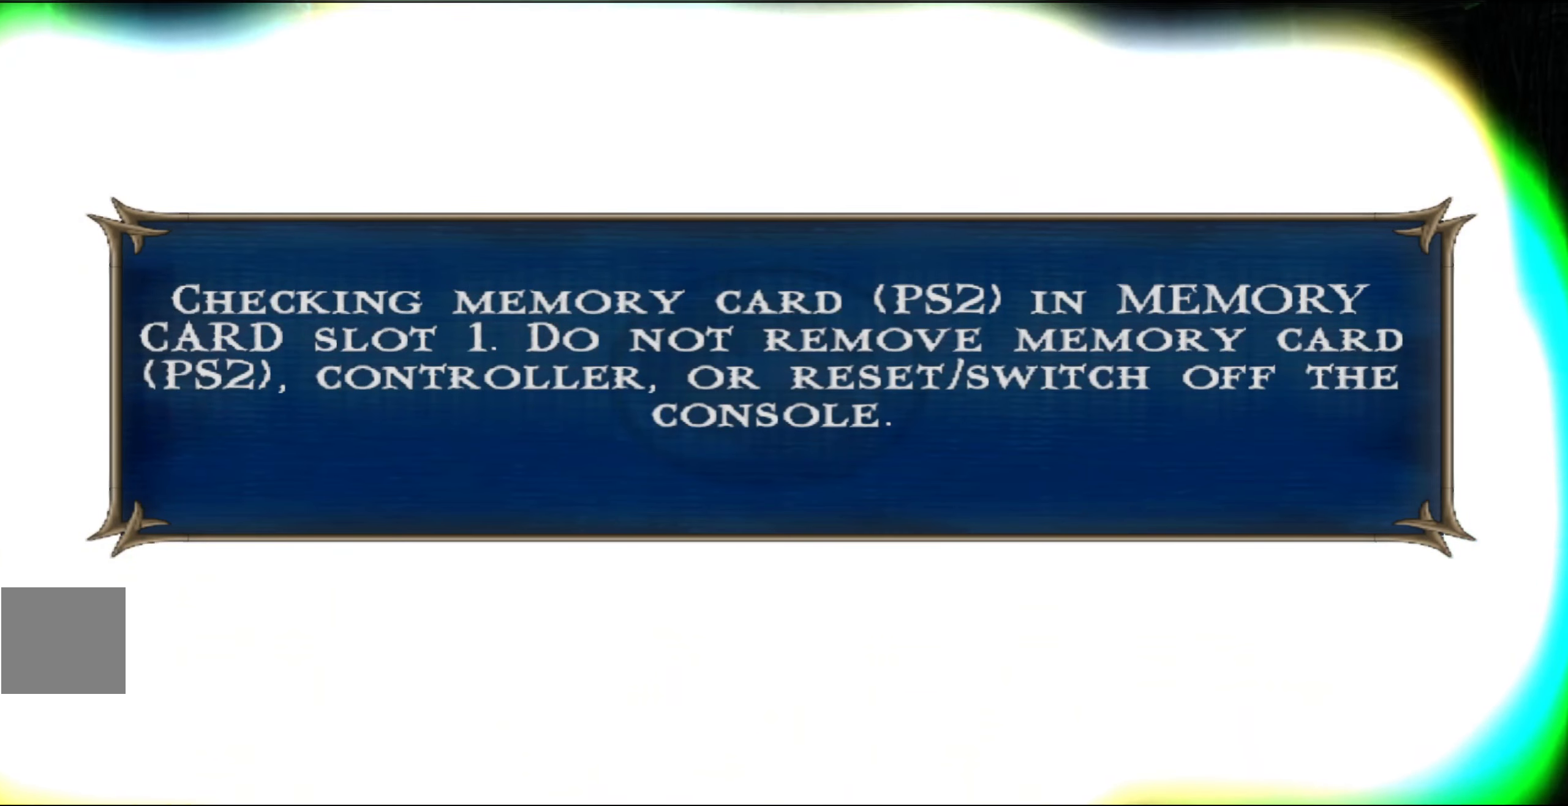
{"buttons": [], "left_stick": "center", "events": []}
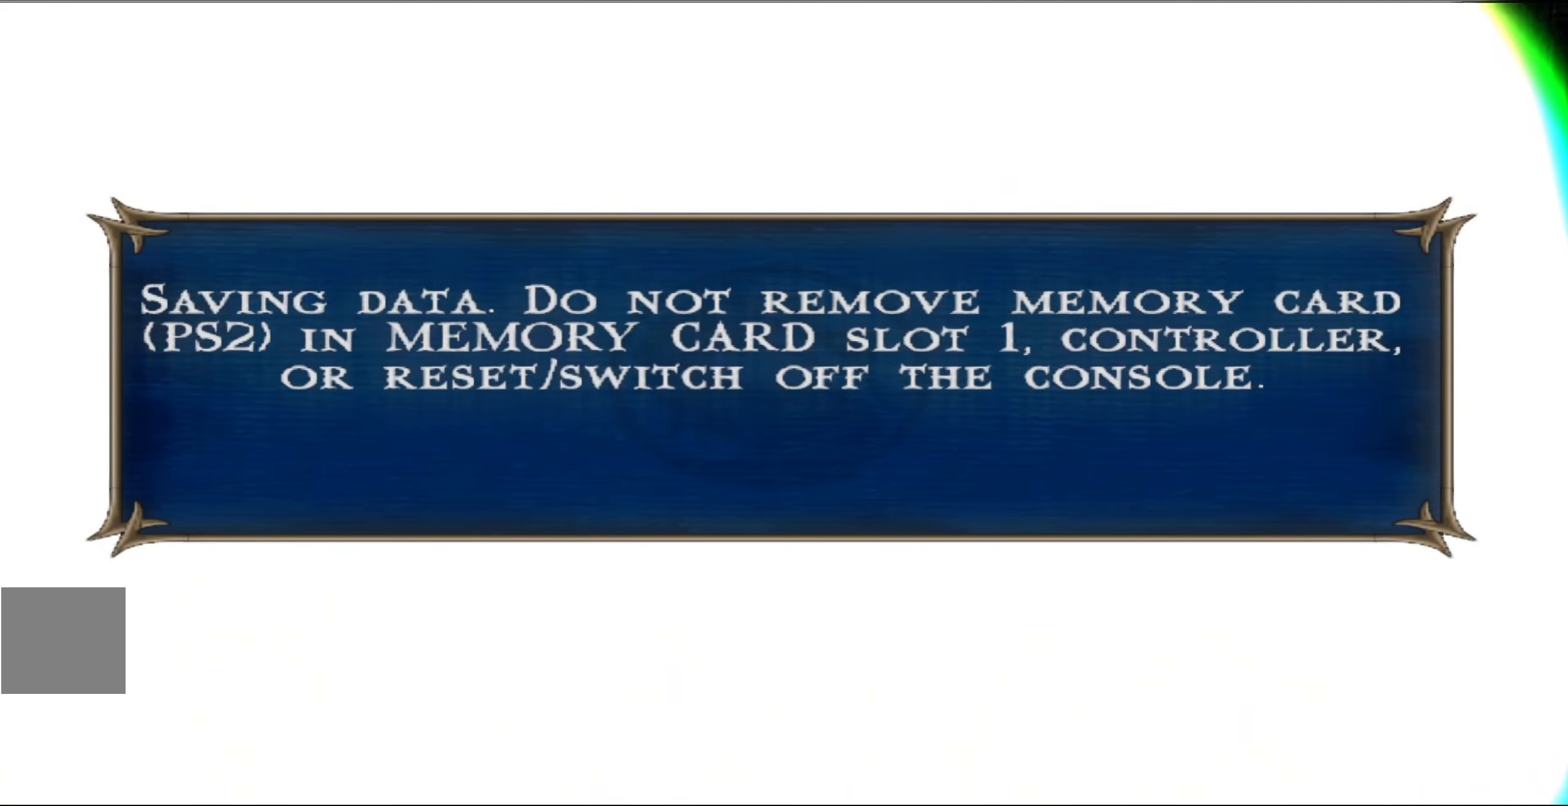
{"buttons": [], "left_stick": "center", "events": []}
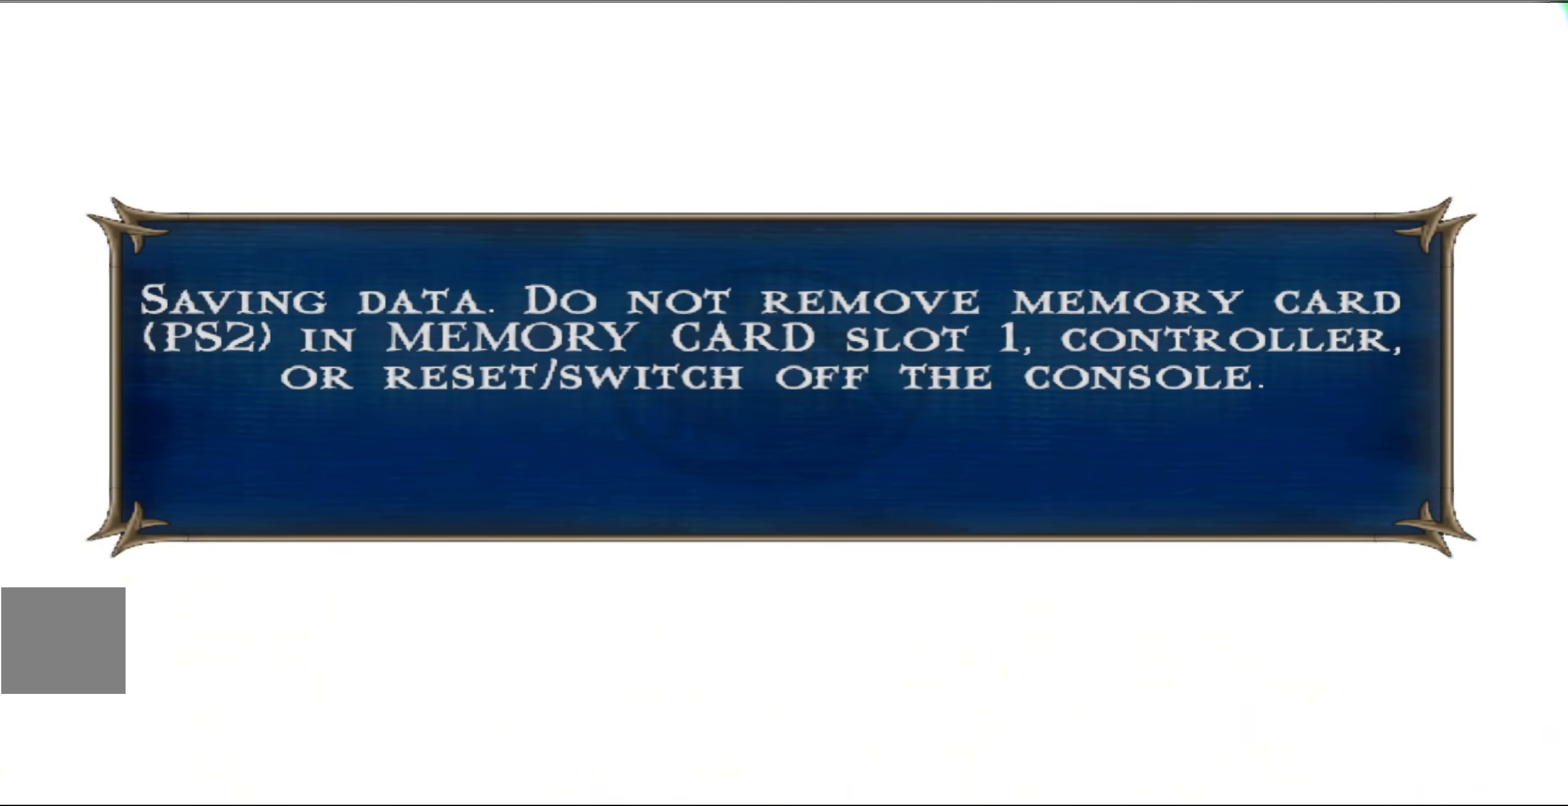
{"buttons": [], "left_stick": "center", "events": []}
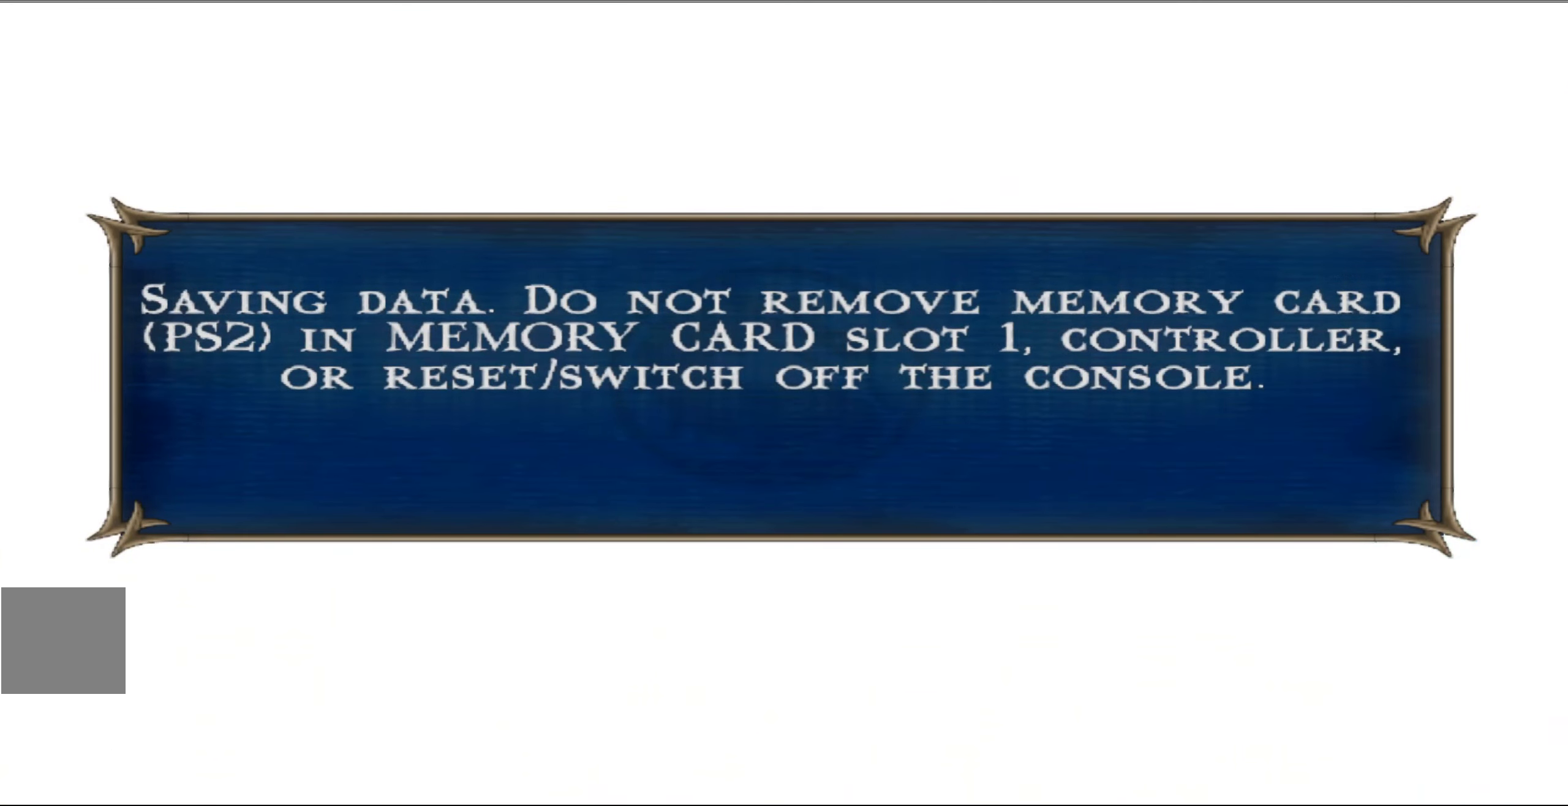
{"buttons": [], "left_stick": "center", "events": []}
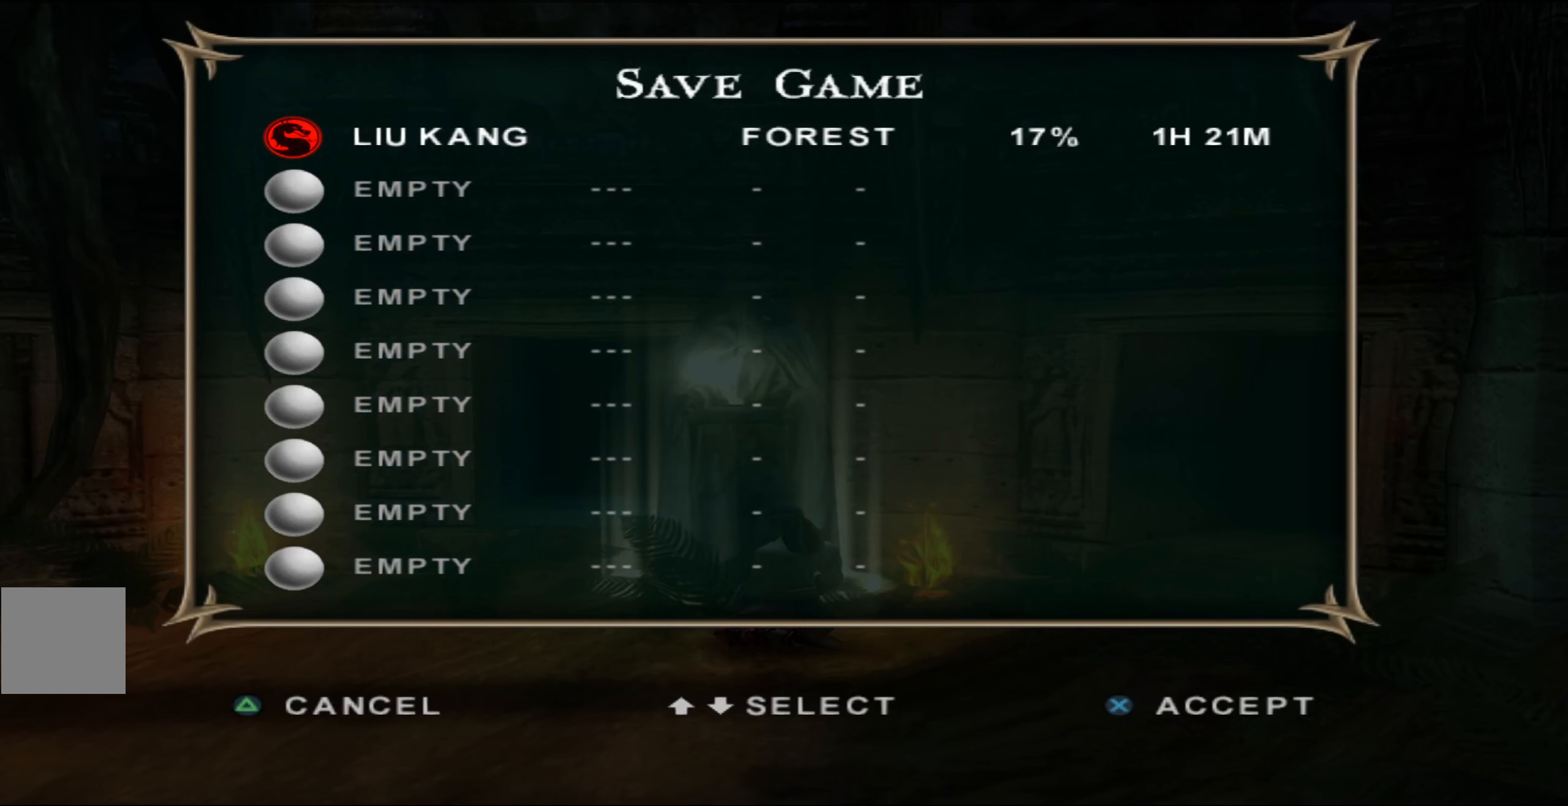
{"buttons": ["Y"], "left_stick": "center", "events": [[434, "Y", "down"]]}
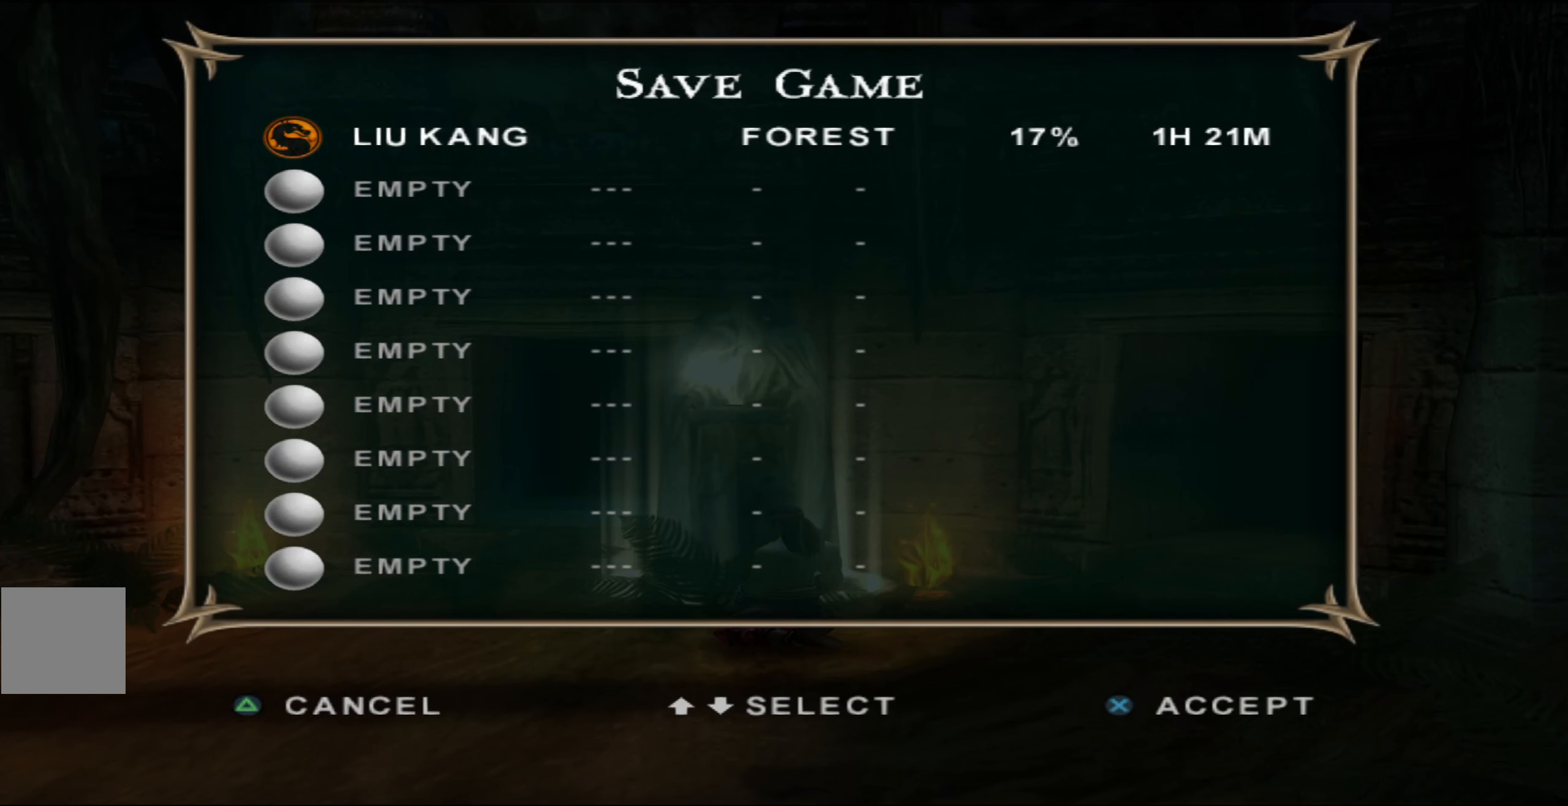
{"buttons": [], "left_stick": "center", "events": [[34, "Y", "up"]]}
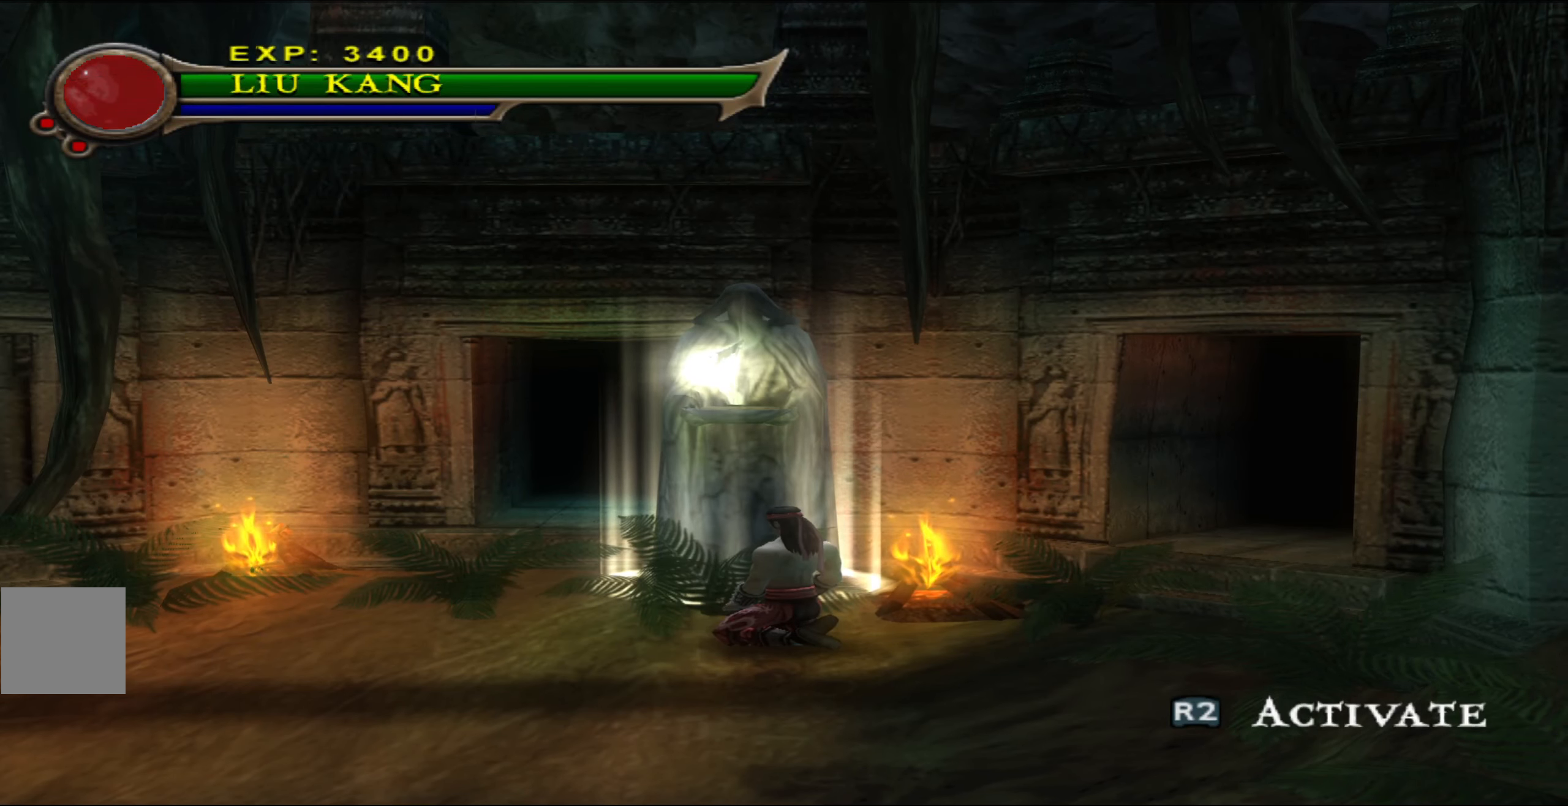
{"buttons": [], "left_stick": "down", "events": [[500, "left_stick", "down"]]}
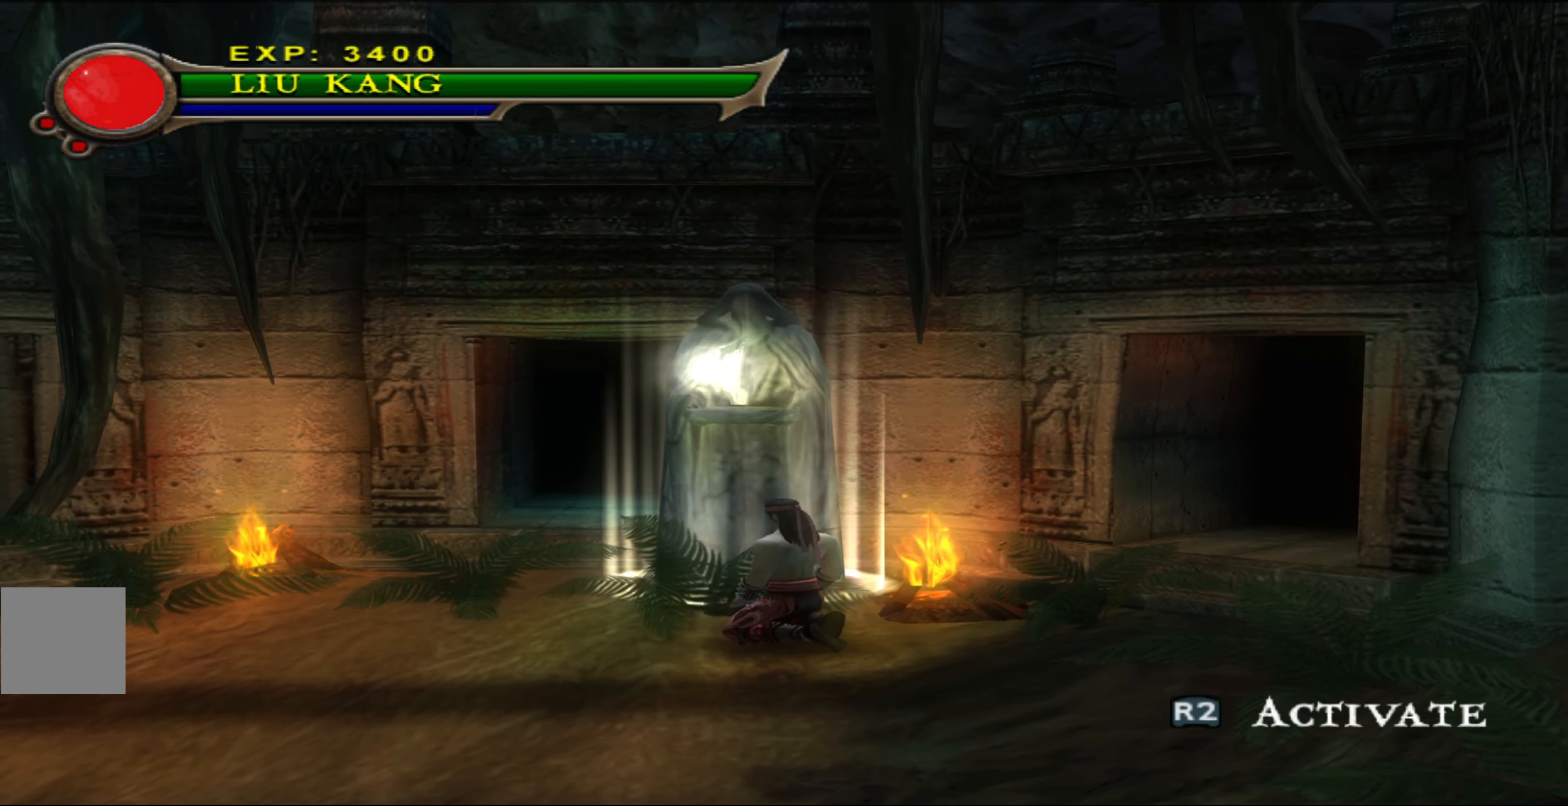
{"buttons": [], "left_stick": "down-left", "events": [[284, "left_stick", "down-left"]]}
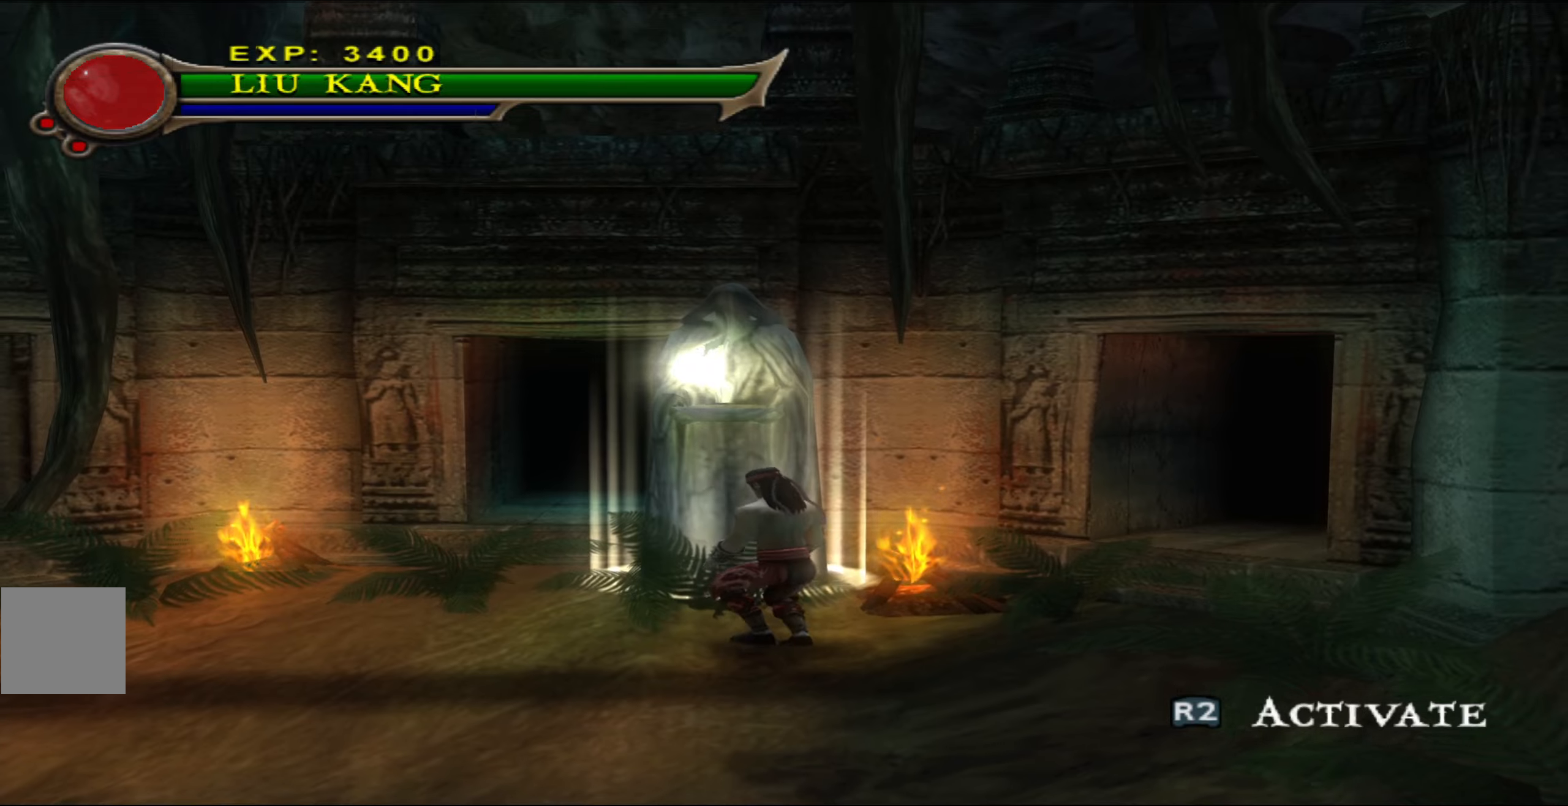
{"buttons": [], "left_stick": "center", "events": [[200, "left_stick", "left"], [433, "left_stick", "center"]]}
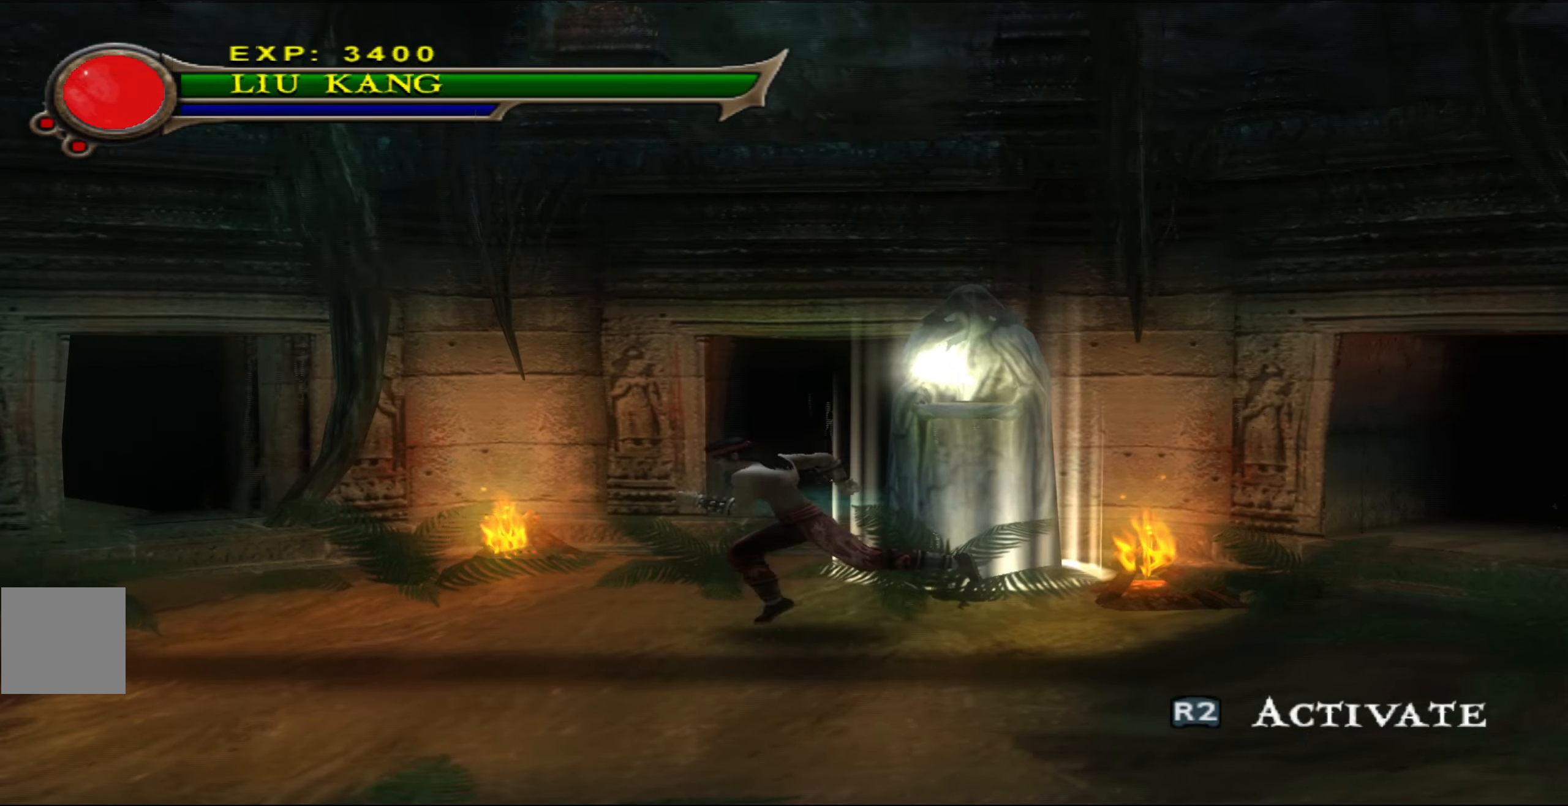
{"buttons": [], "left_stick": "up", "events": [[400, "left_stick", "up"]]}
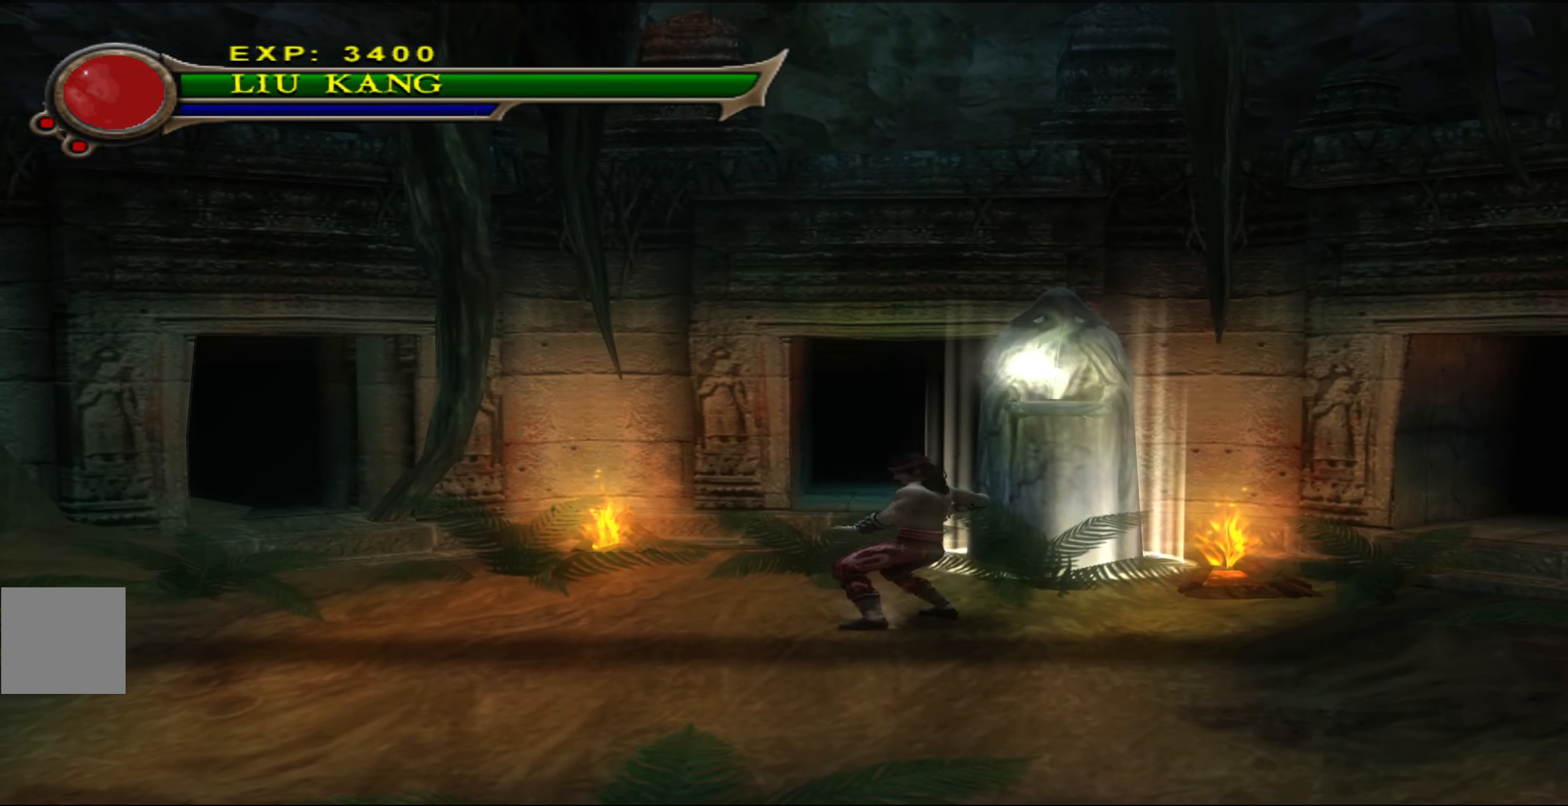
{"buttons": [], "left_stick": "up", "events": []}
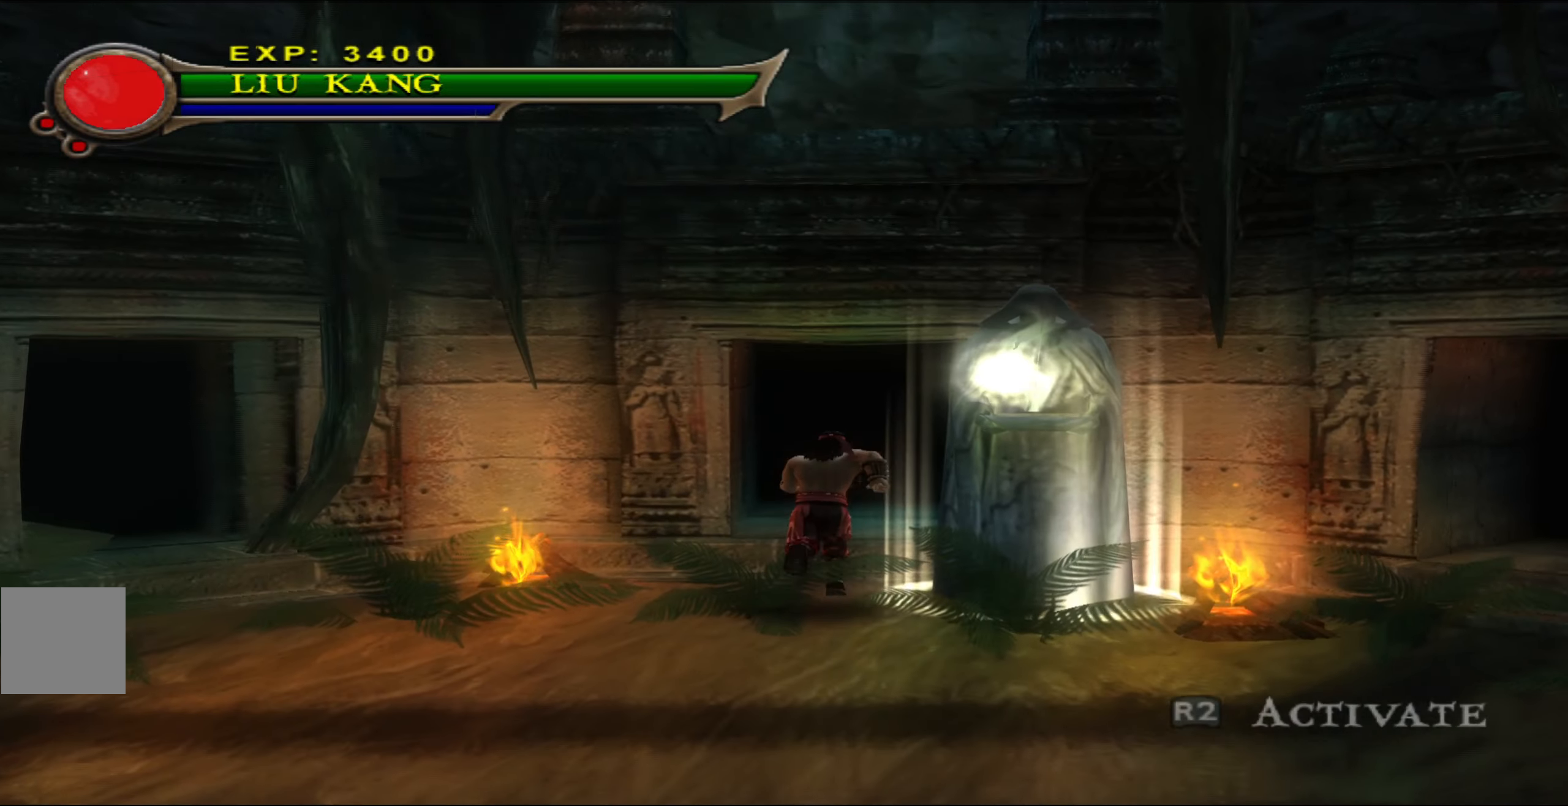
{"buttons": [], "left_stick": "up", "events": []}
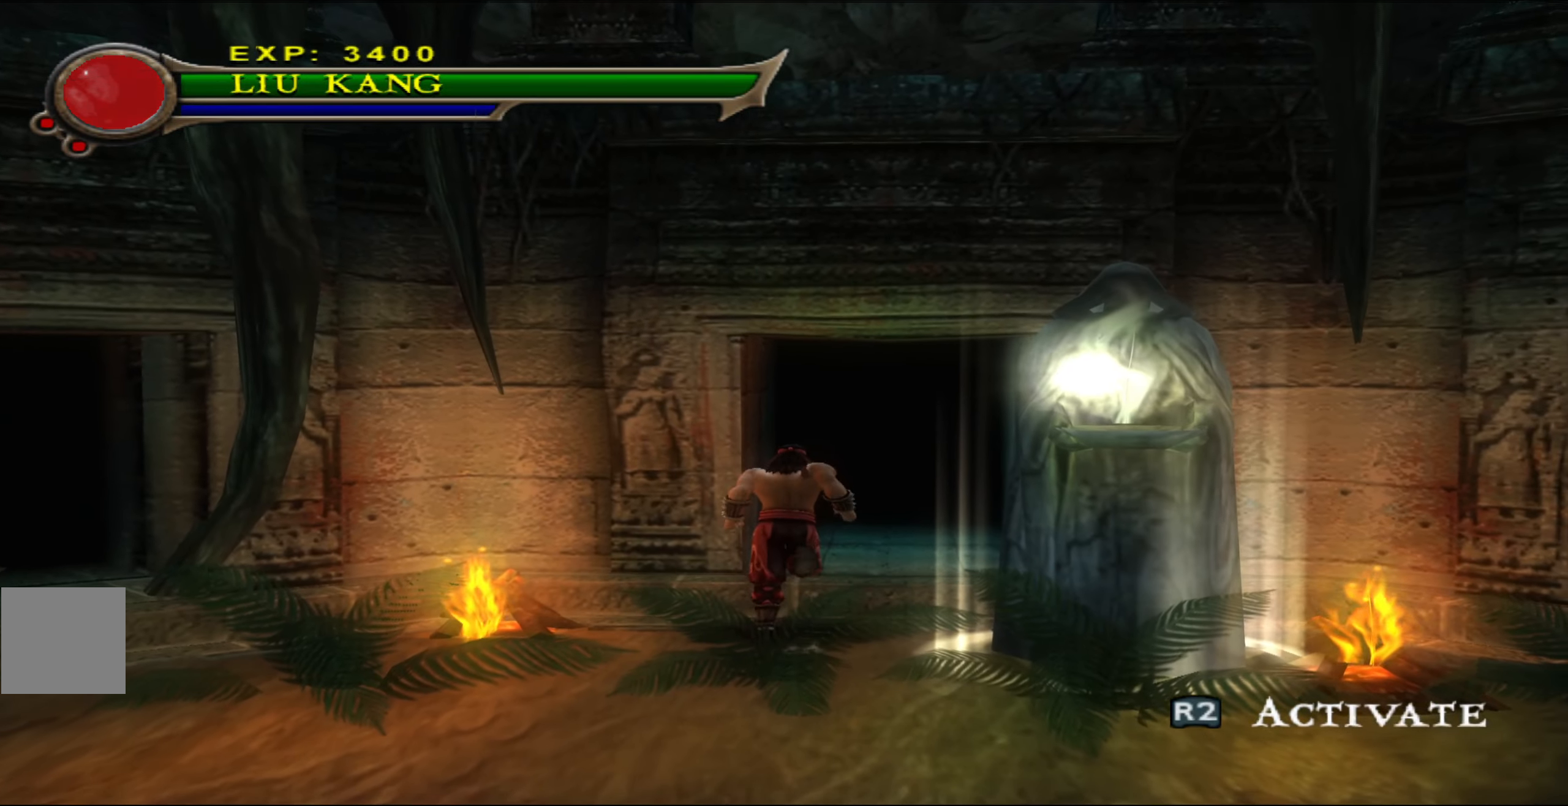
{"buttons": [], "left_stick": "down-right", "events": [[250, "left_stick", "right"], [300, "left_stick", "down-right"]]}
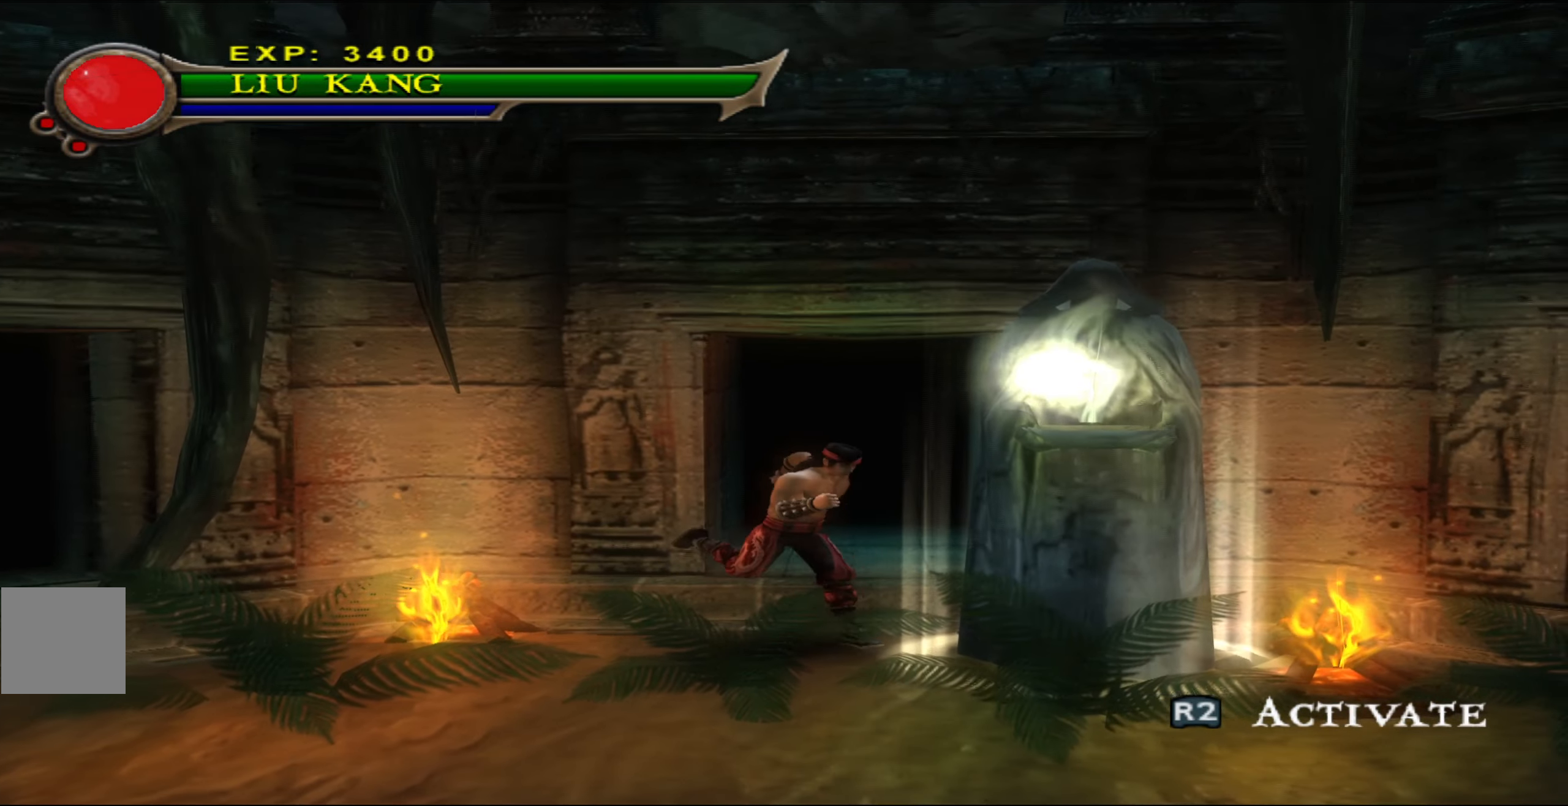
{"buttons": [], "left_stick": "down-right", "events": []}
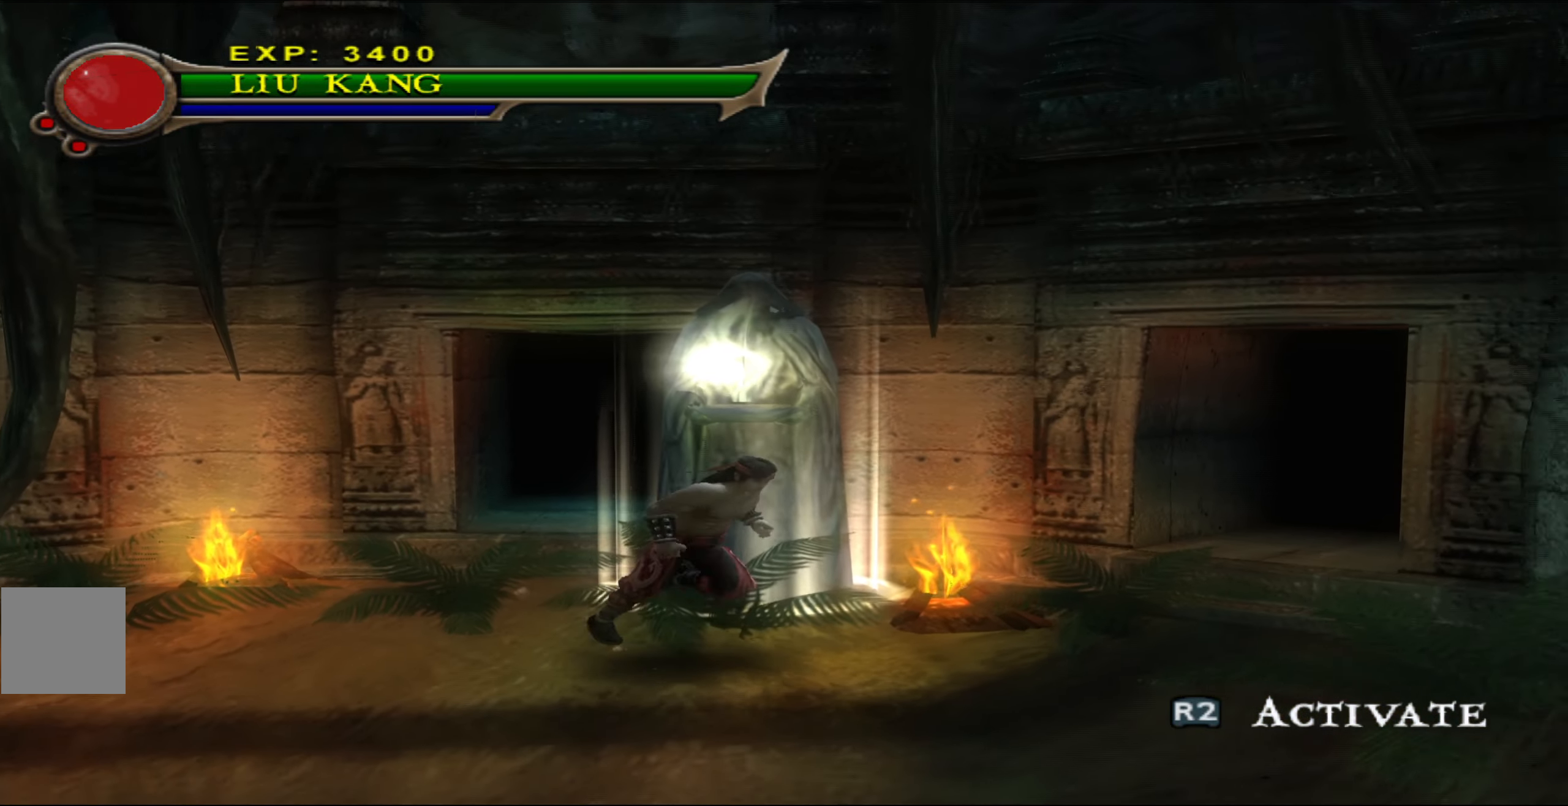
{"buttons": [], "left_stick": "up-right", "events": [[33, "left_stick", "right"], [166, "left_stick", "up-right"]]}
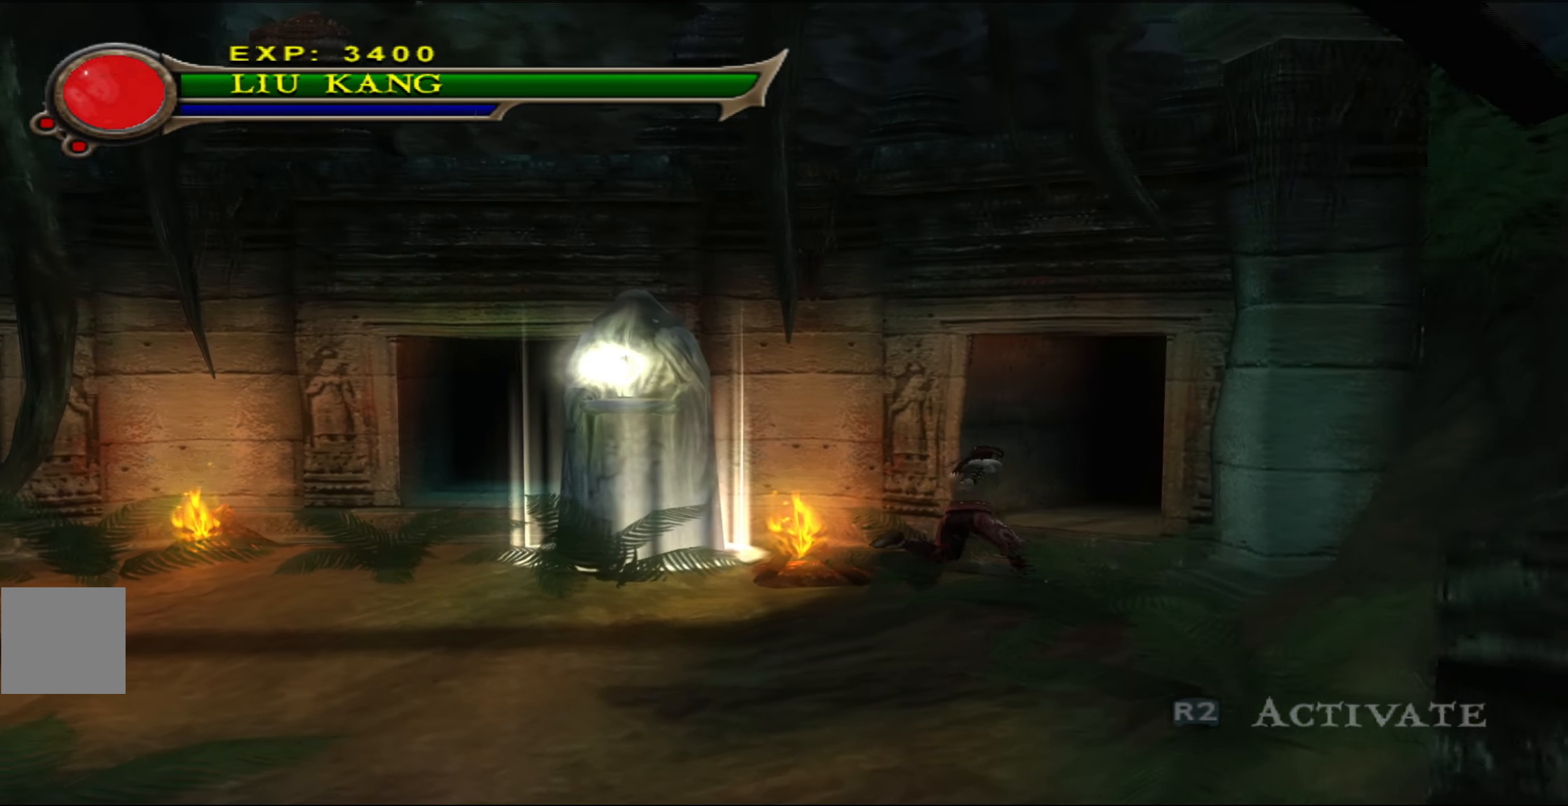
{"buttons": [], "left_stick": "up-right", "events": []}
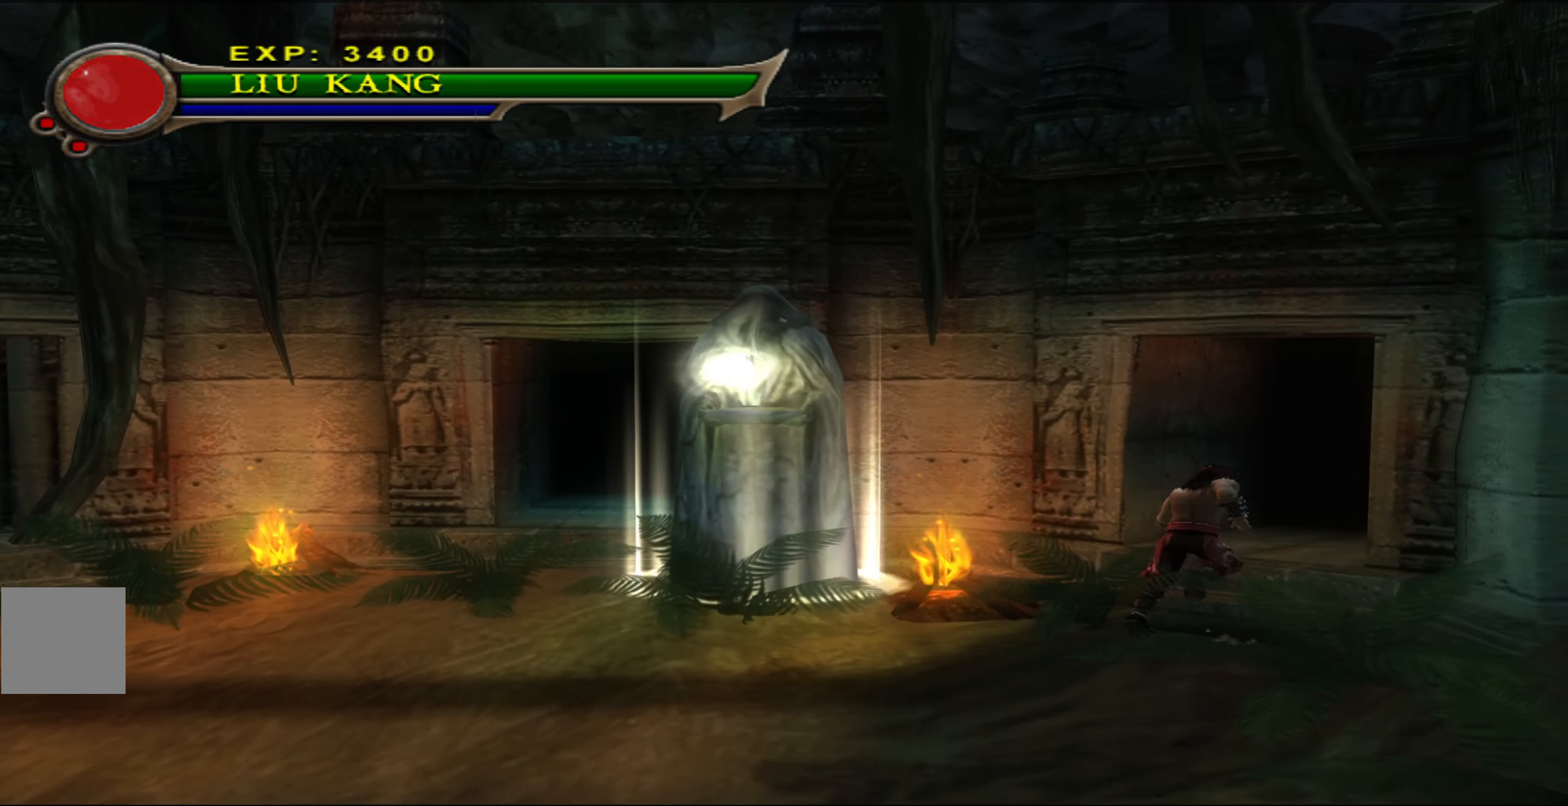
{"buttons": [], "left_stick": "down-left", "events": [[83, "left_stick", "right"], [233, "left_stick", "down"], [383, "left_stick", "down-left"]]}
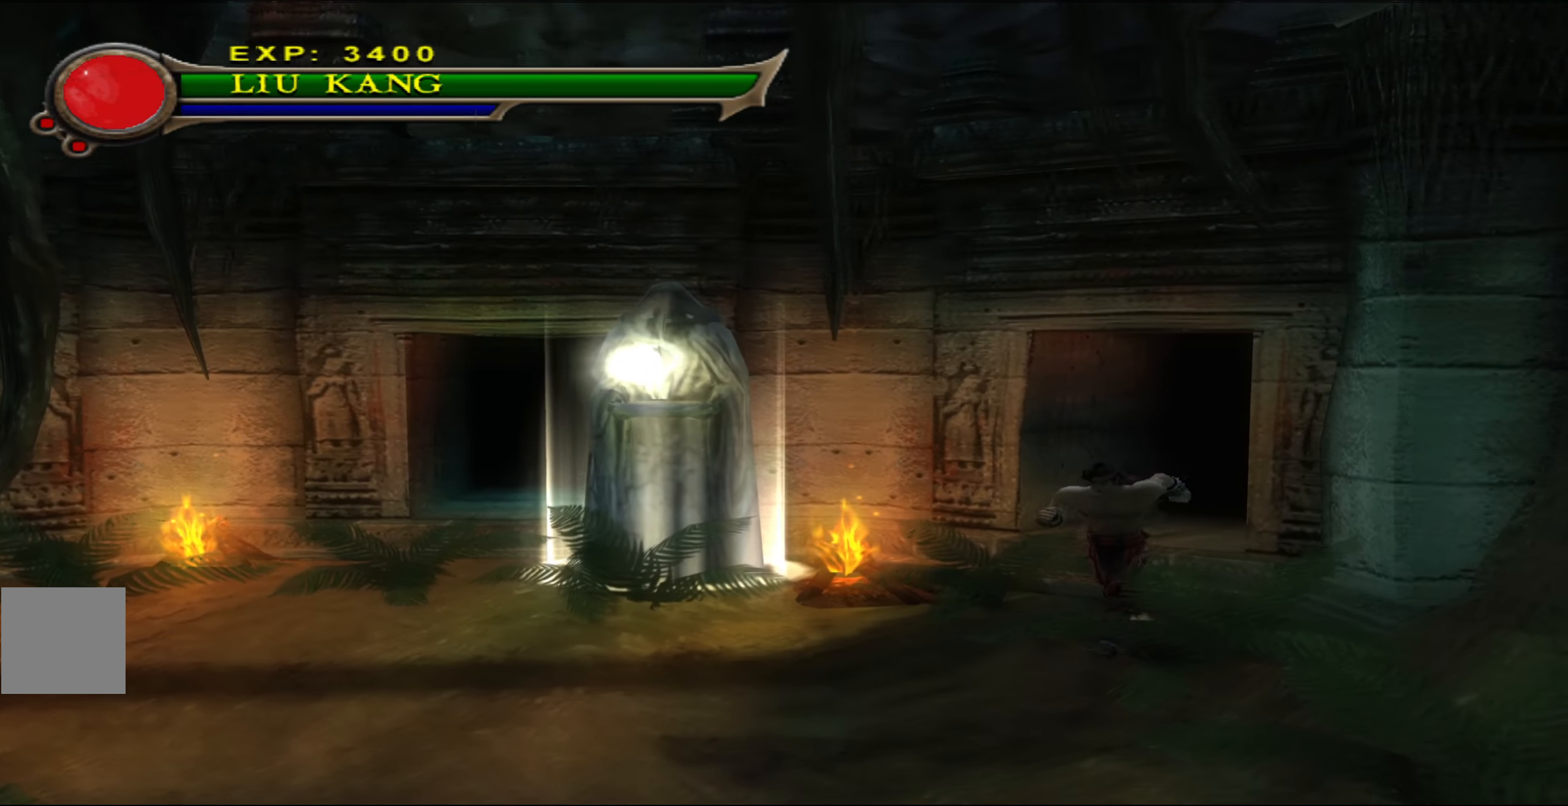
{"buttons": [], "left_stick": "left", "events": [[300, "left_stick", "left"]]}
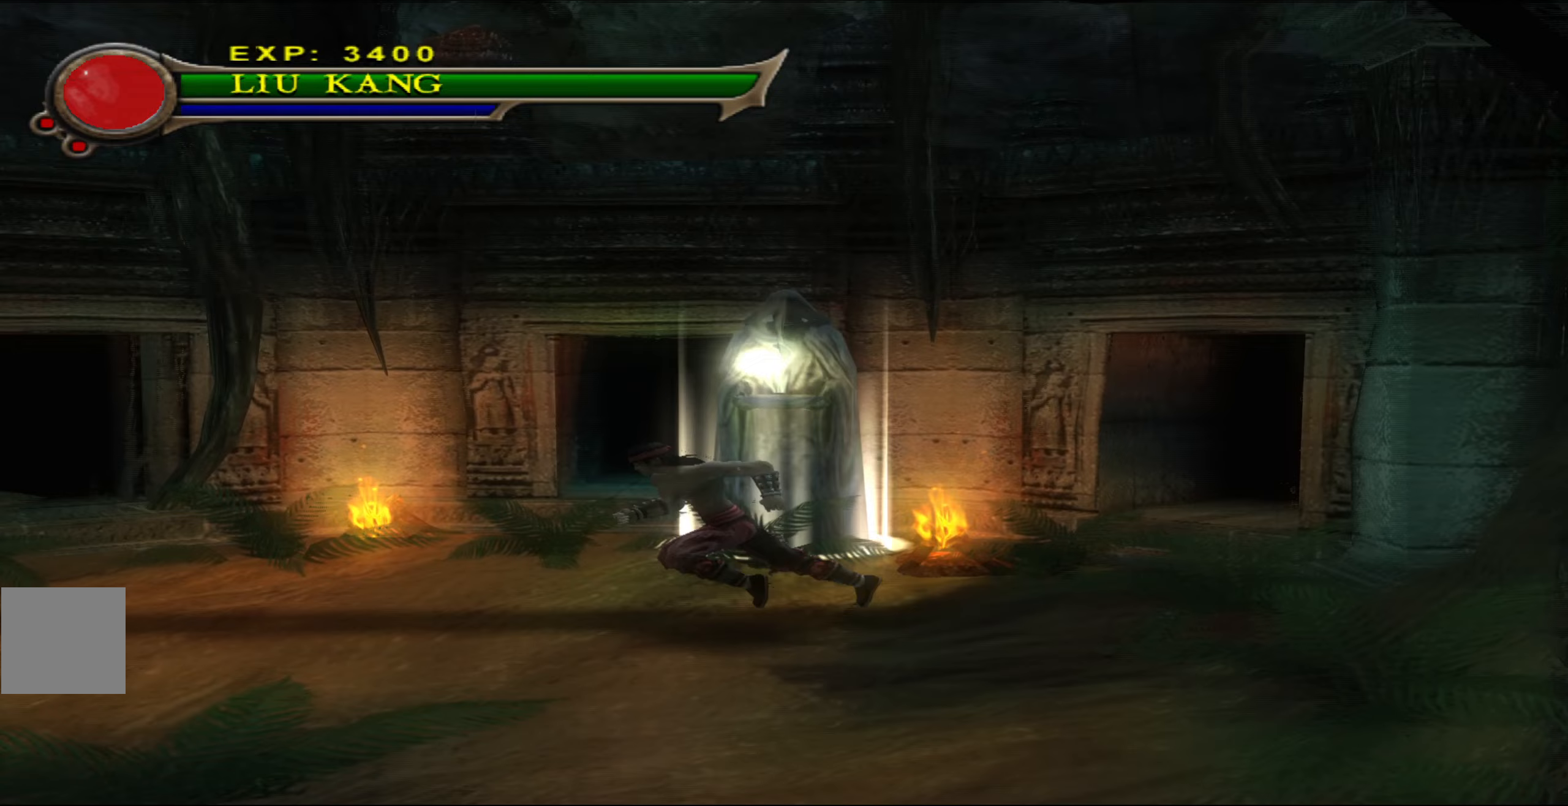
{"buttons": [], "left_stick": "up-left", "events": [[400, "left_stick", "up-left"]]}
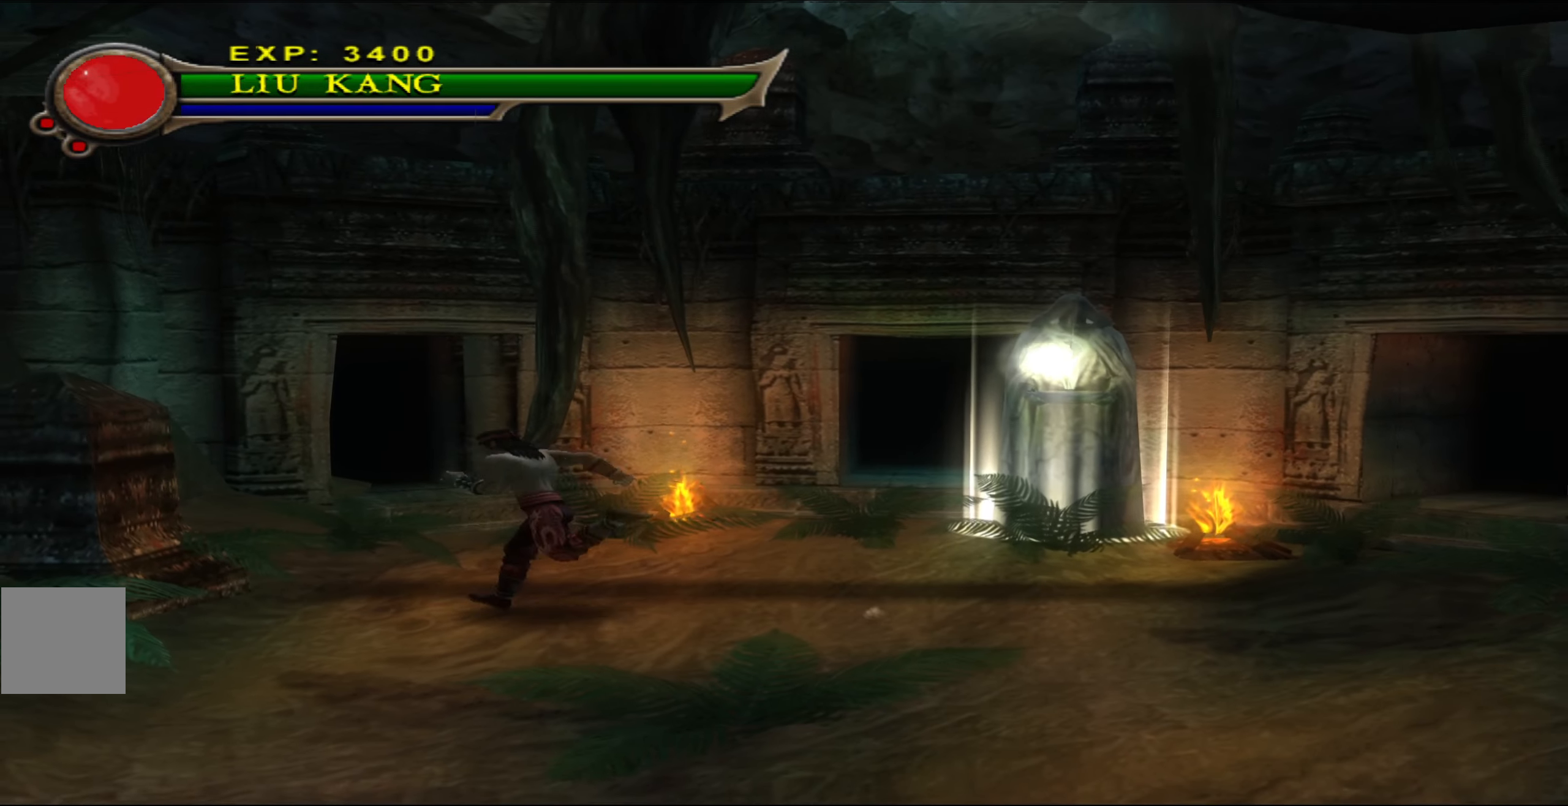
{"buttons": [], "left_stick": "up-left", "events": []}
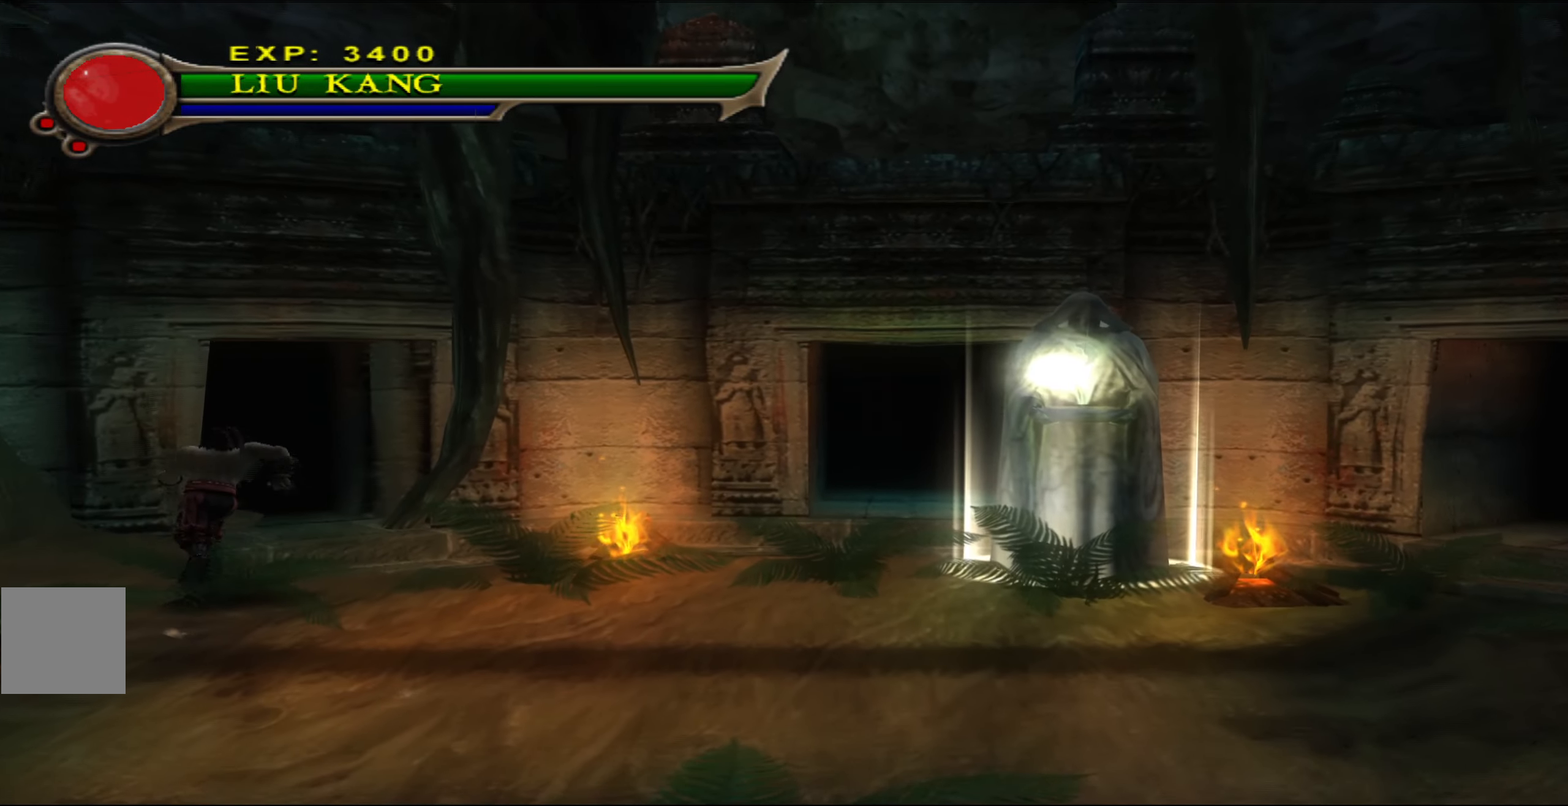
{"buttons": [], "left_stick": "center", "events": [[500, "left_stick", "center"]]}
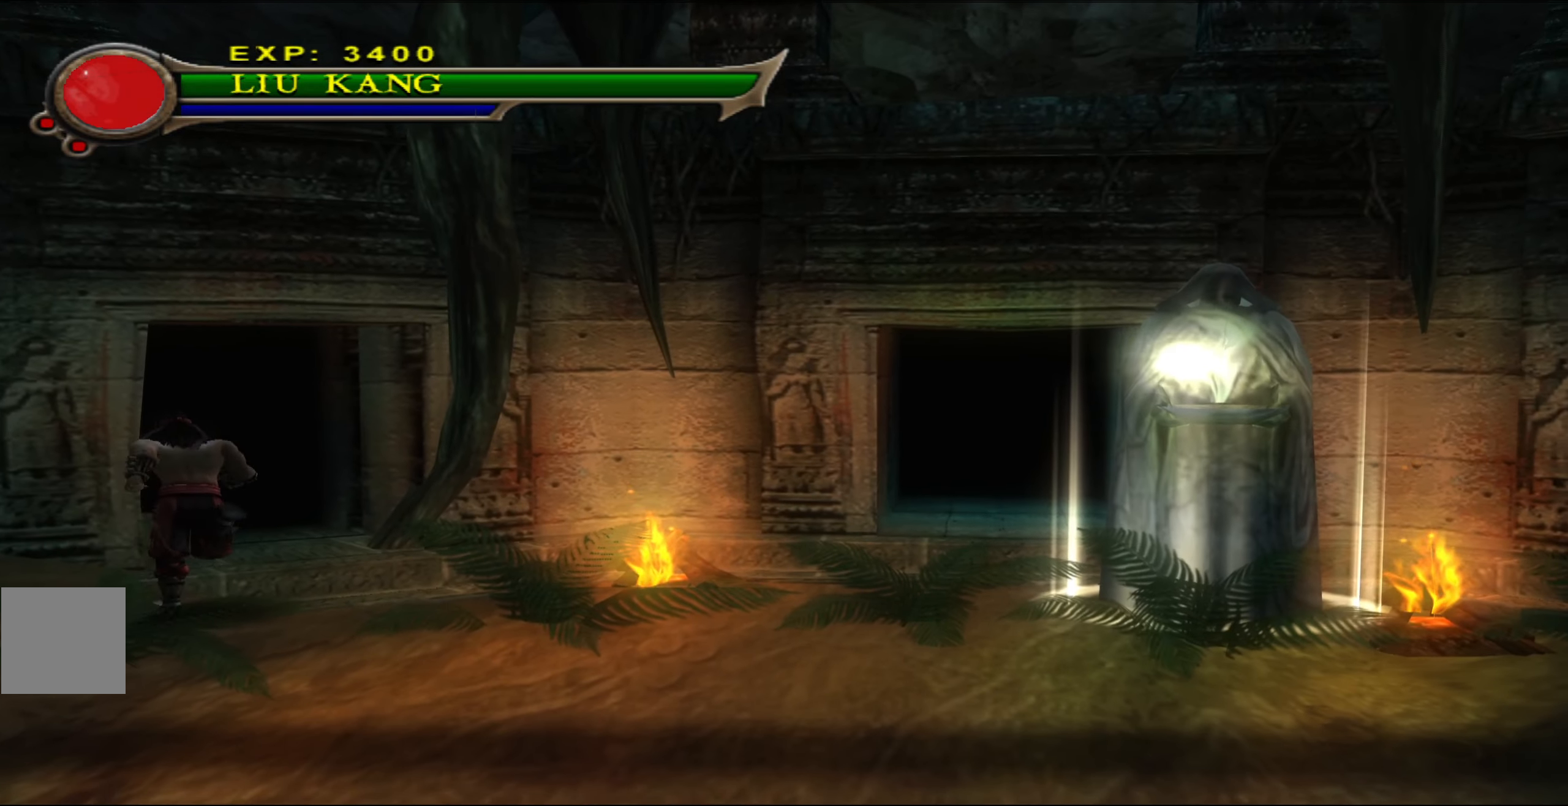
{"buttons": [], "left_stick": "down", "events": [[50, "left_stick", "down"]]}
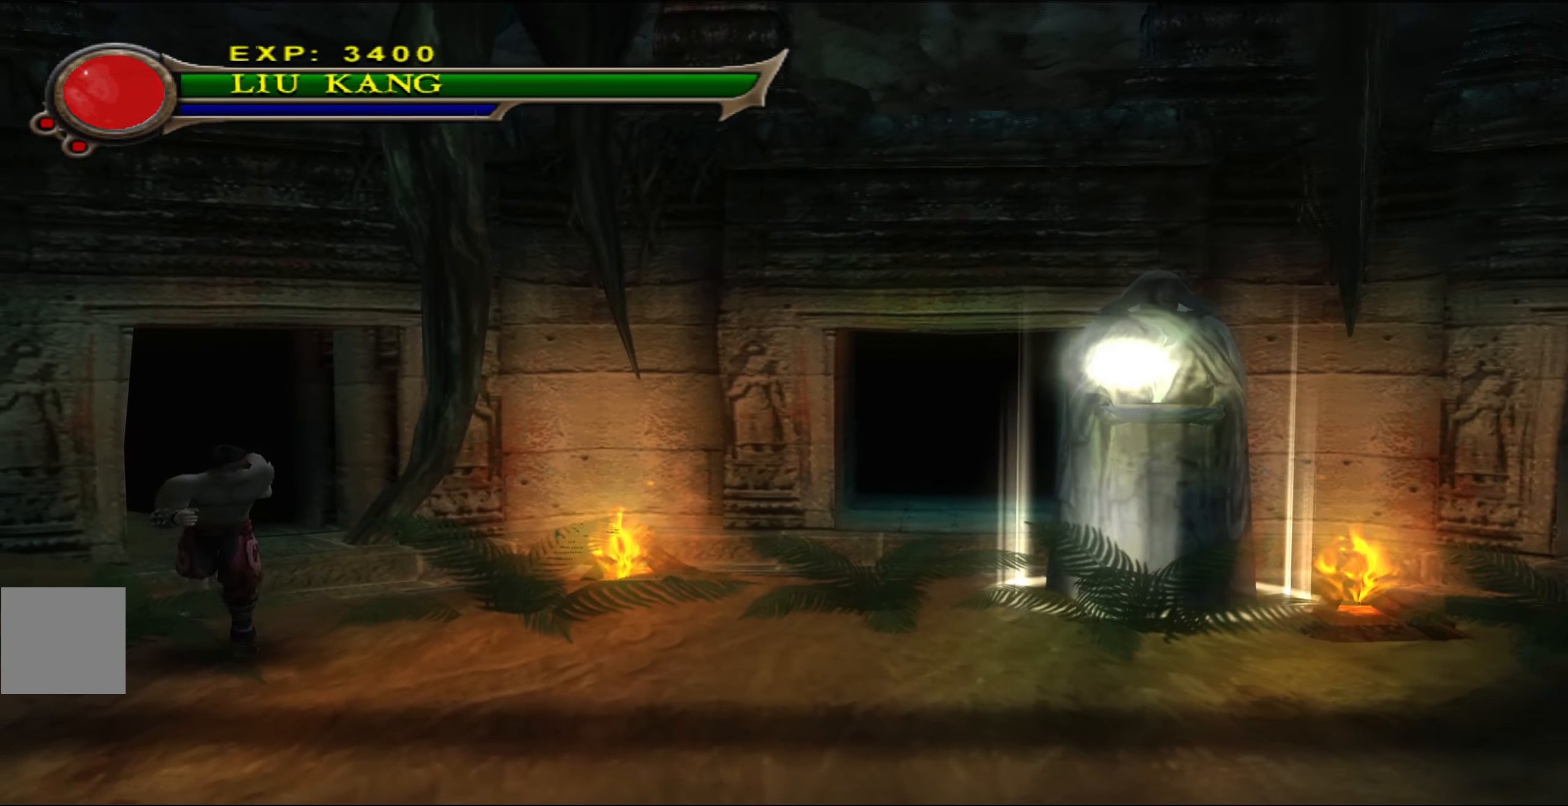
{"buttons": [], "left_stick": "down", "events": []}
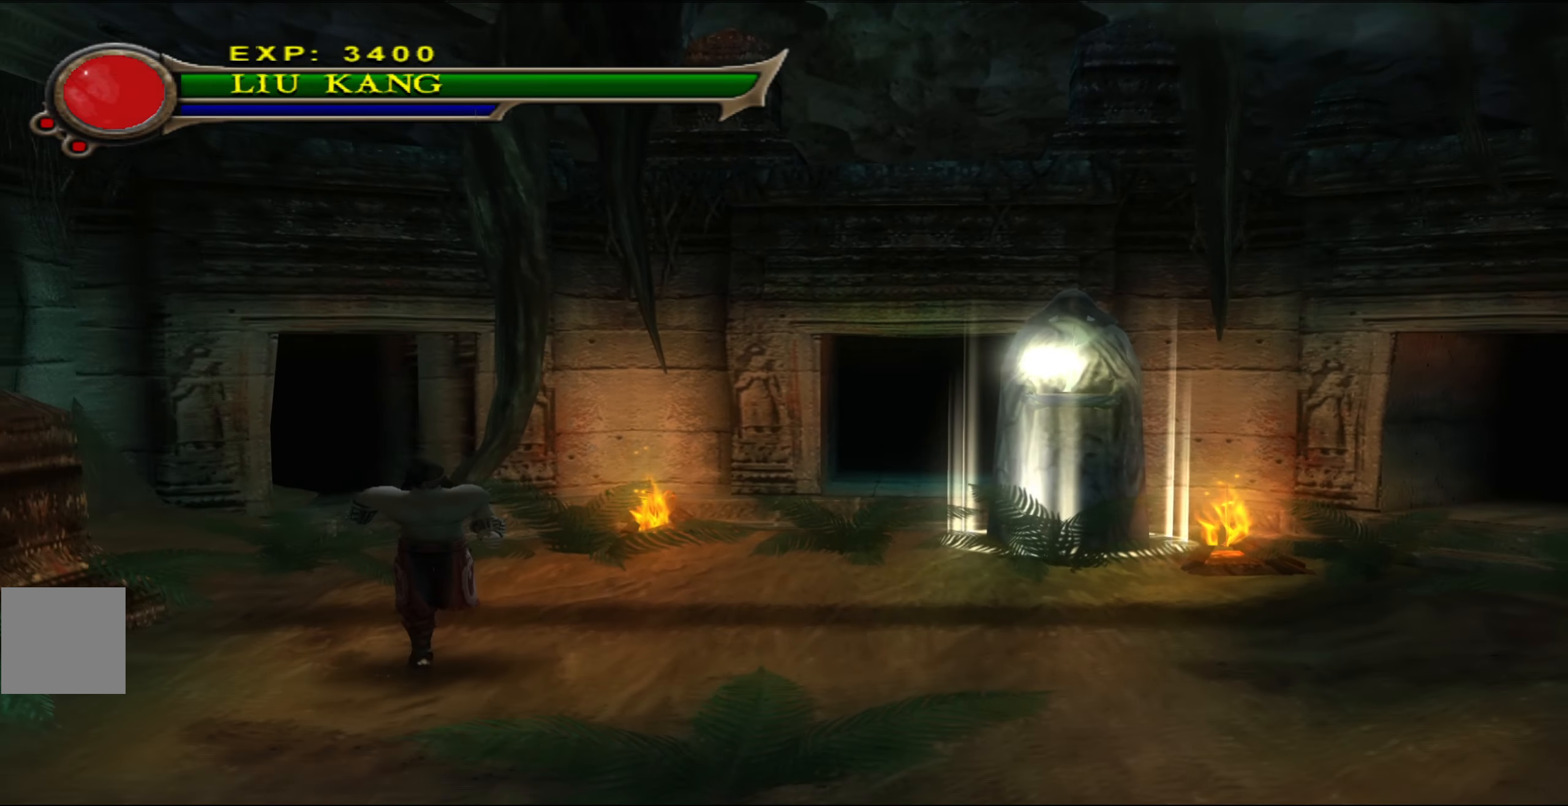
{"buttons": [], "left_stick": "down", "events": []}